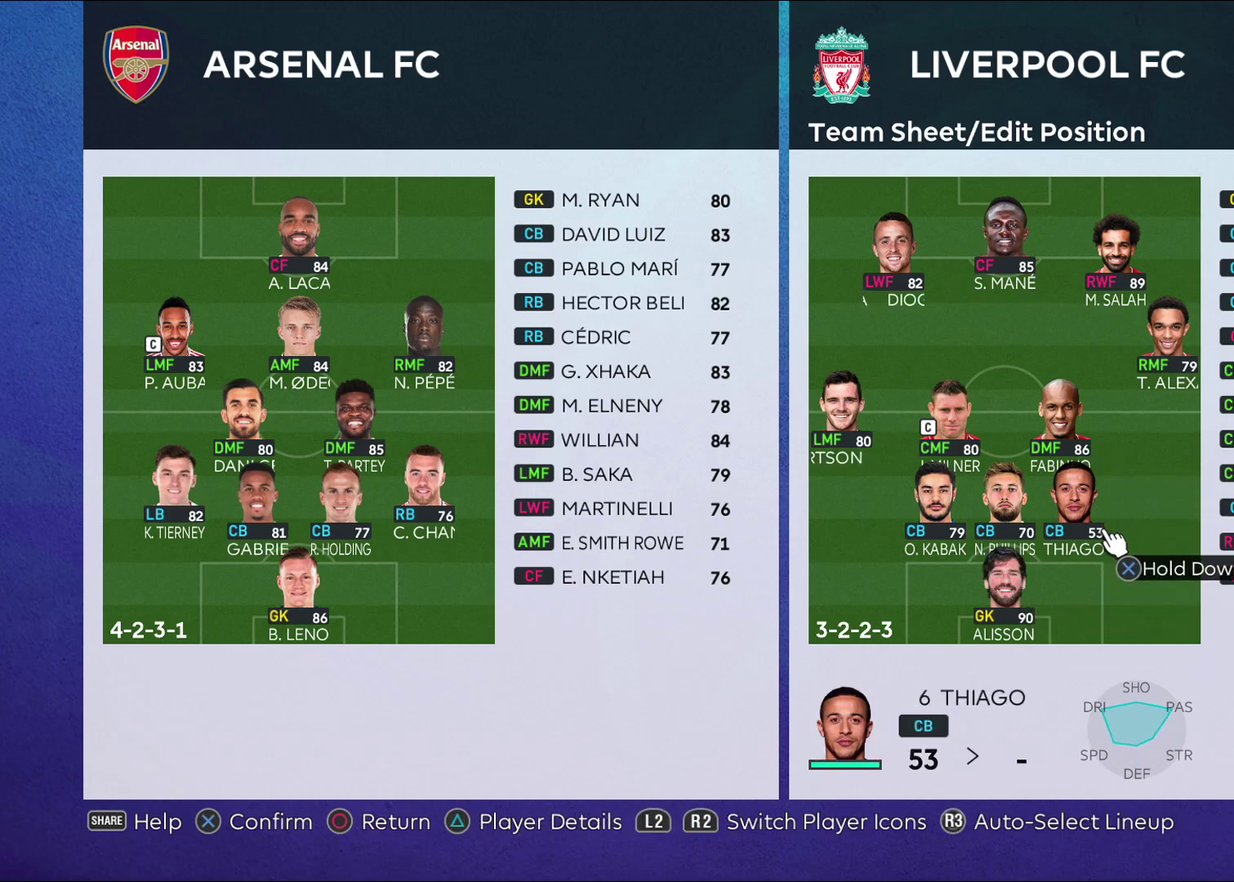
Gameplay with a controller (PlayStation layout); each line is a JSON object with the inputs held at the frame after it (dt_ms = milliseconds from this image to that frame). "events" lists button and stick changes between this image and that frame as [ms after this image, input, new state], when the widget could be followed in between.
{"dt_ms": 500, "buttons": [], "left_stick": "center", "right_stick": "center", "events": []}
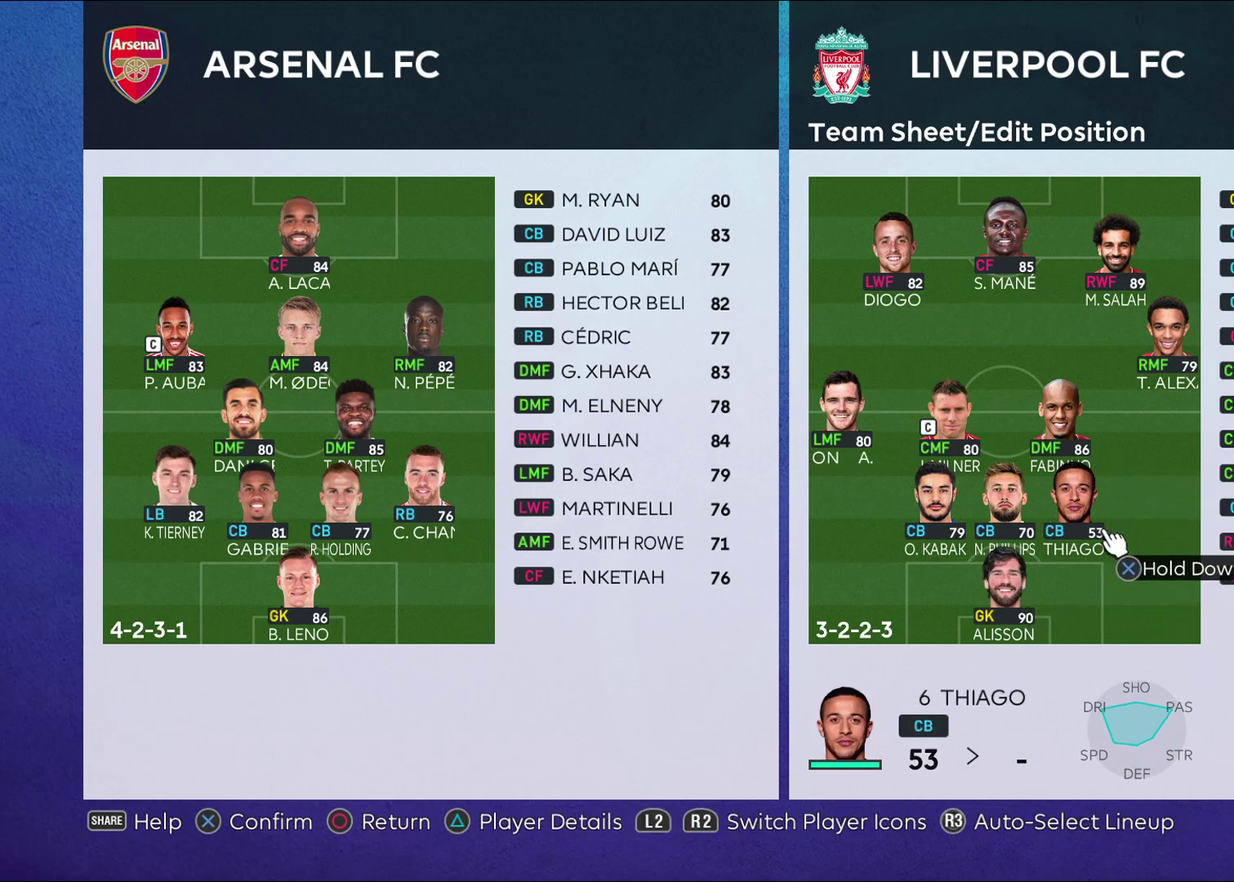
{"dt_ms": 500, "buttons": [], "left_stick": "center", "right_stick": "center", "events": []}
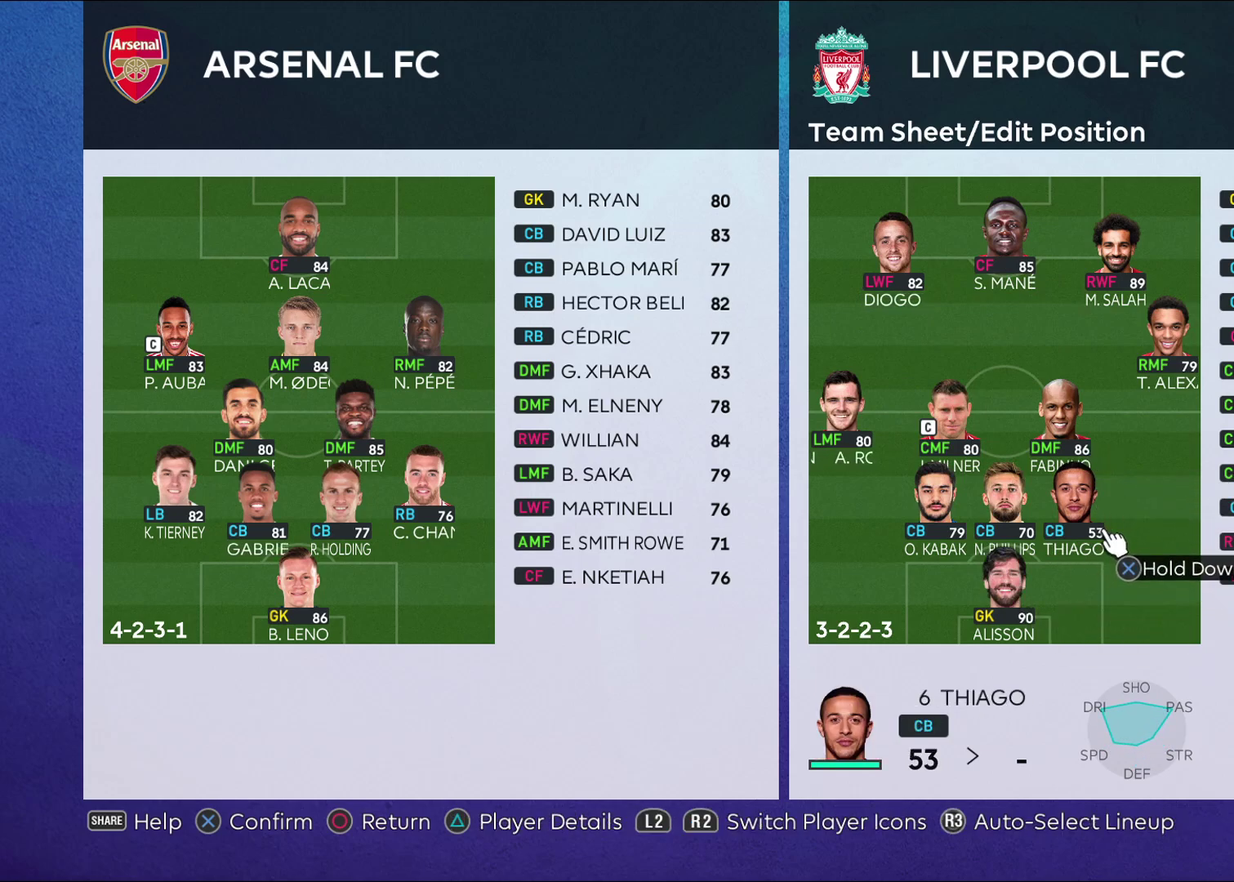
{"dt_ms": 600, "buttons": [], "left_stick": "up", "right_stick": "center", "events": [[500, "left_stick", "up"]]}
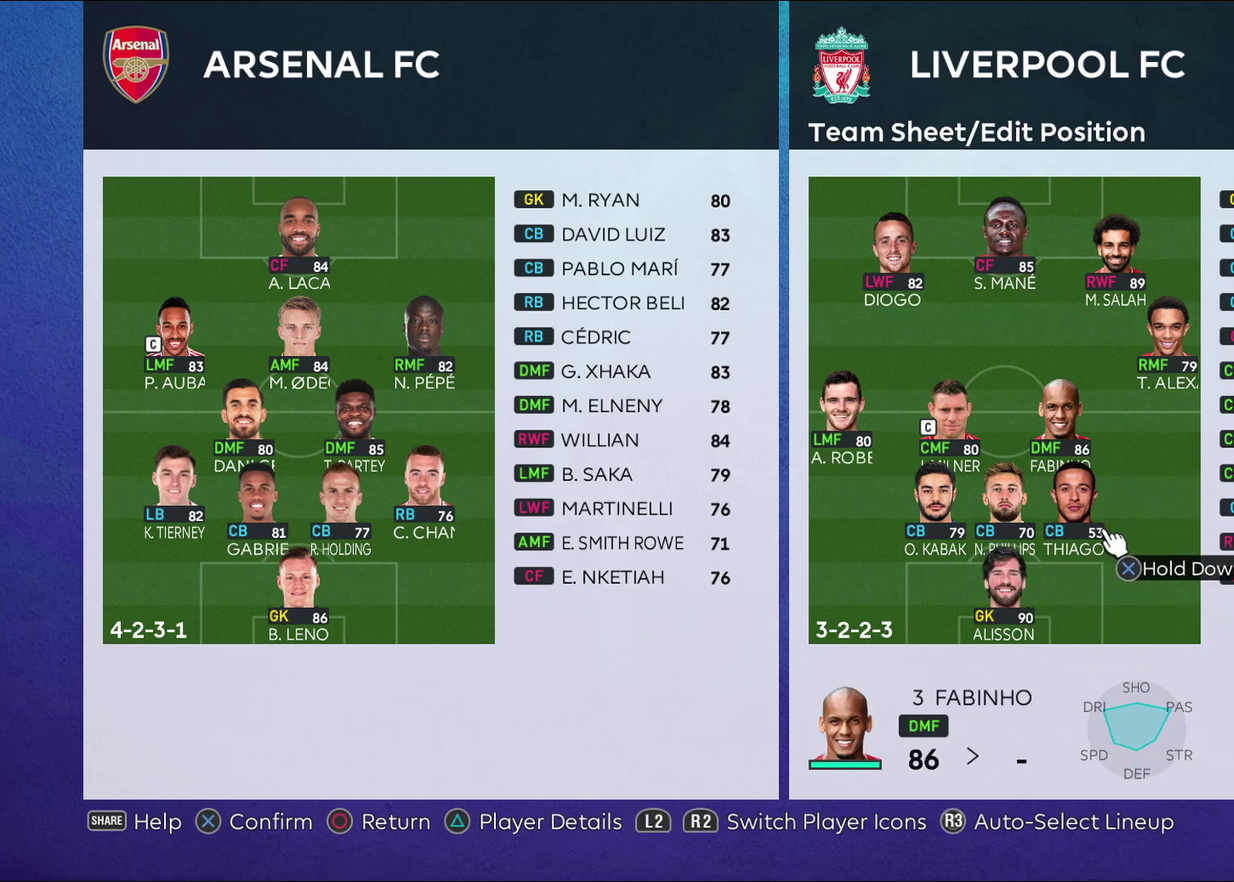
{"dt_ms": 400, "buttons": [], "left_stick": "center", "right_stick": "center", "events": [[50, "left_stick", "center"], [200, "left_stick", "down"], [367, "left_stick", "center"]]}
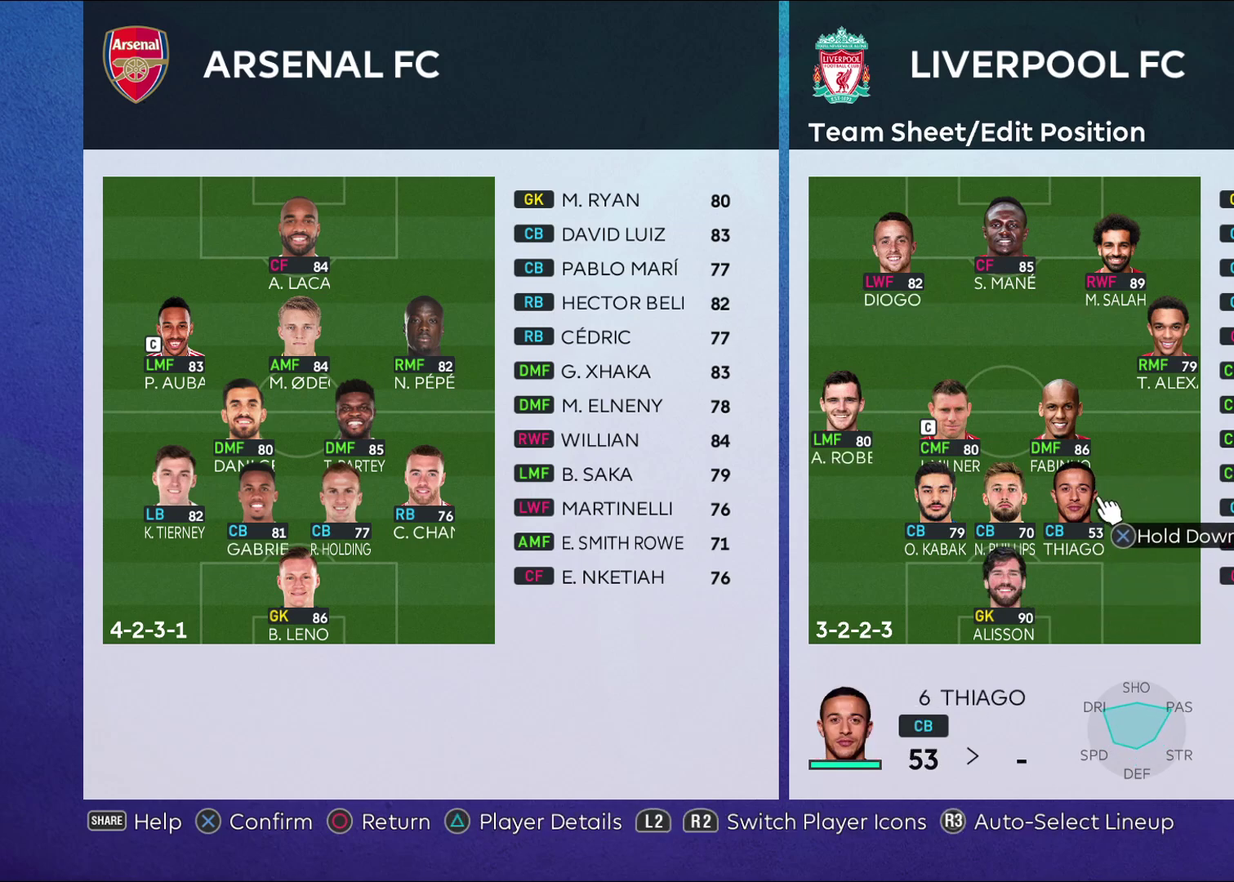
{"dt_ms": 500, "buttons": [], "left_stick": "center", "right_stick": "center", "events": []}
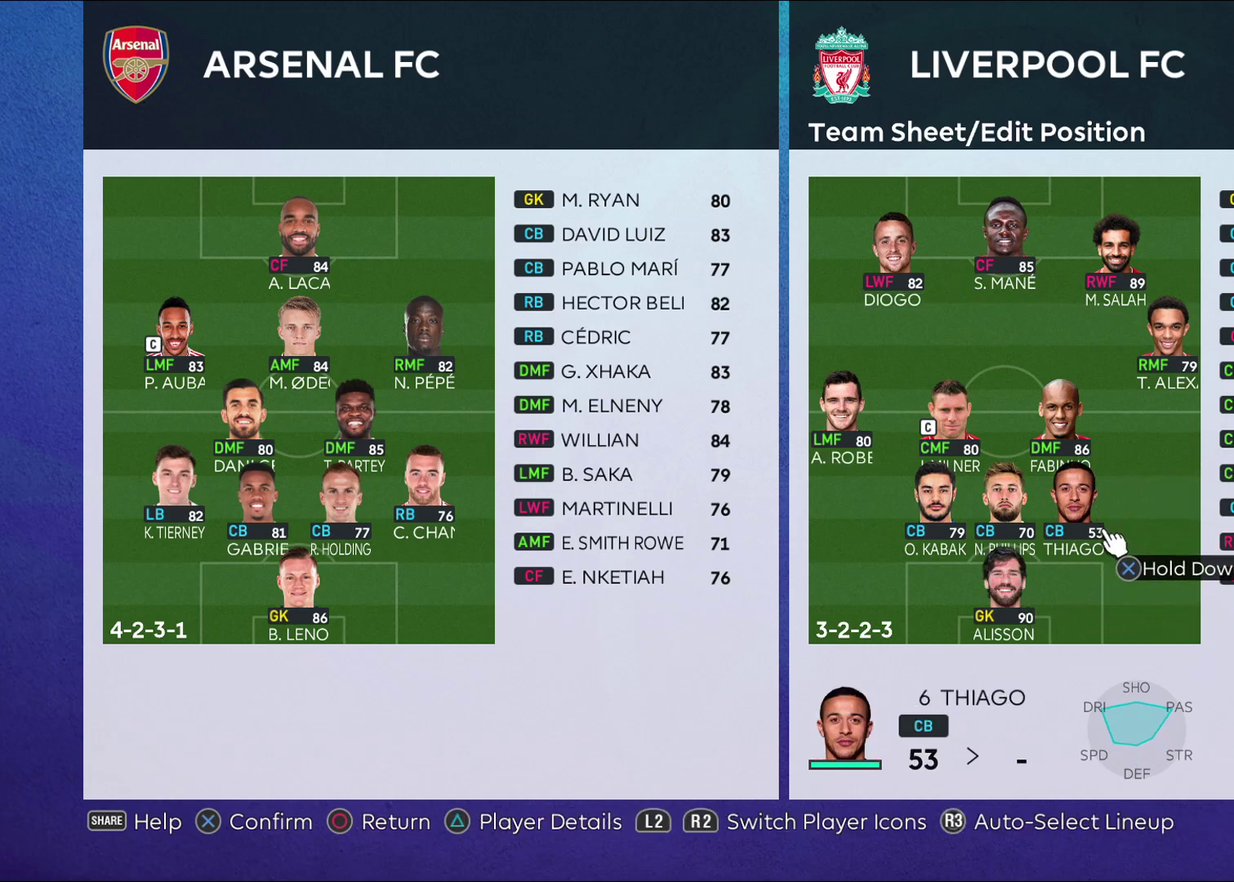
{"dt_ms": 300, "buttons": [], "left_stick": "right", "right_stick": "center", "events": [[17, "left_stick", "up"], [150, "left_stick", "center"], [267, "left_stick", "right"]]}
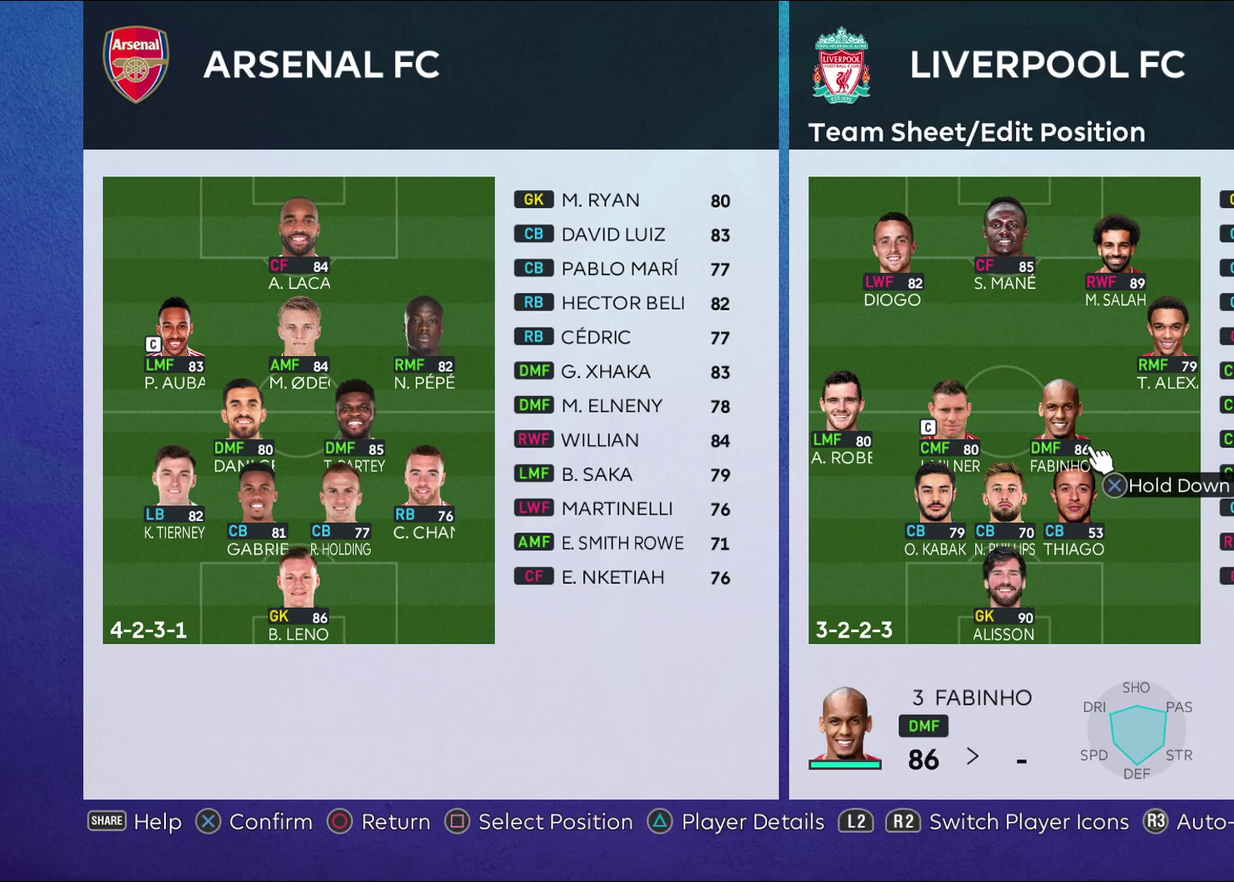
{"dt_ms": 700, "buttons": [], "left_stick": "center", "right_stick": "center", "events": [[133, "left_stick", "center"], [367, "left_stick", "down-left"], [567, "left_stick", "center"]]}
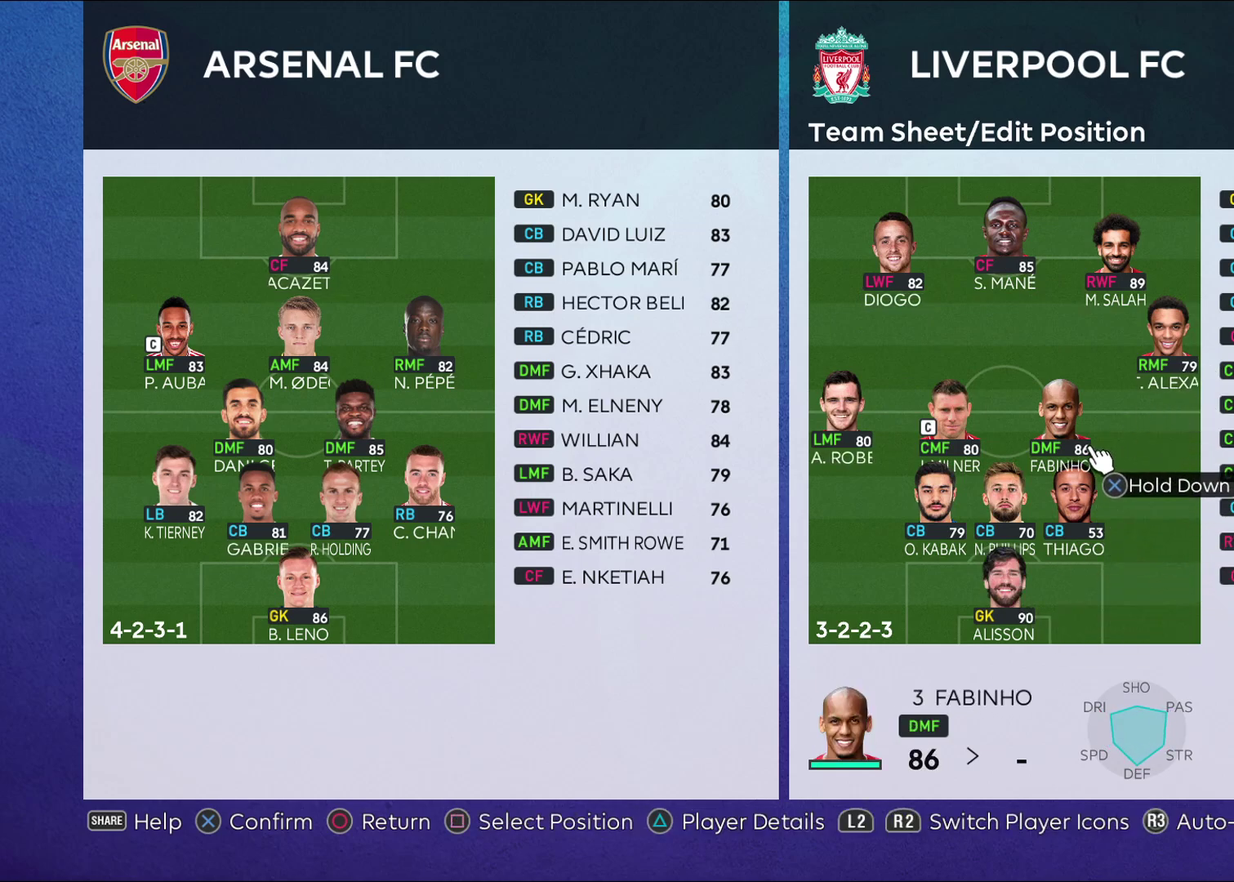
{"dt_ms": 300, "buttons": [], "left_stick": "center", "right_stick": "center", "events": [[117, "left_stick", "down"], [300, "left_stick", "center"]]}
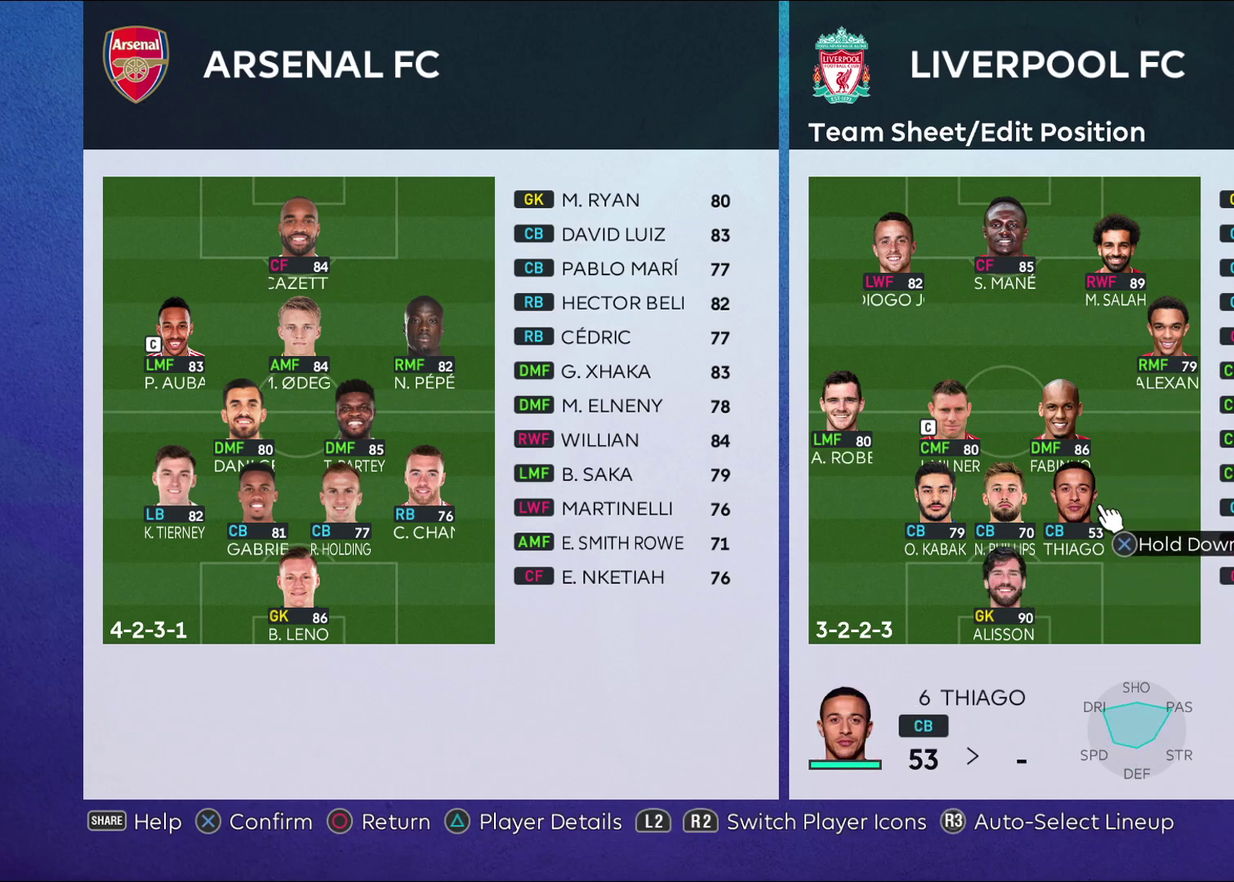
{"dt_ms": 600, "buttons": [], "left_stick": "center", "right_stick": "center", "events": [[133, "left_stick", "up"], [250, "left_stick", "center"], [400, "left_stick", "left"], [583, "left_stick", "center"]]}
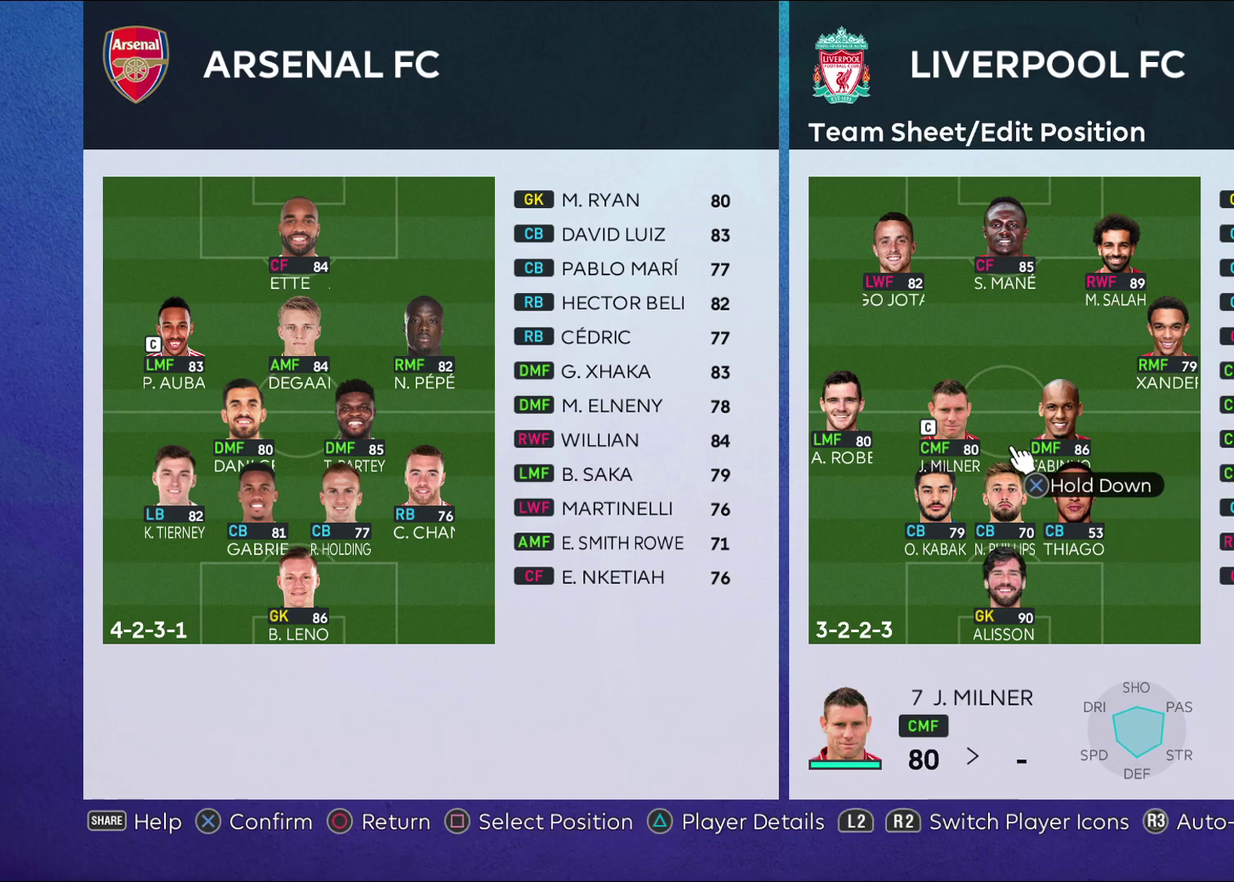
{"dt_ms": 600, "buttons": [], "left_stick": "right", "right_stick": "center", "events": [[83, "left_stick", "left"], [250, "left_stick", "center"], [583, "left_stick", "right"]]}
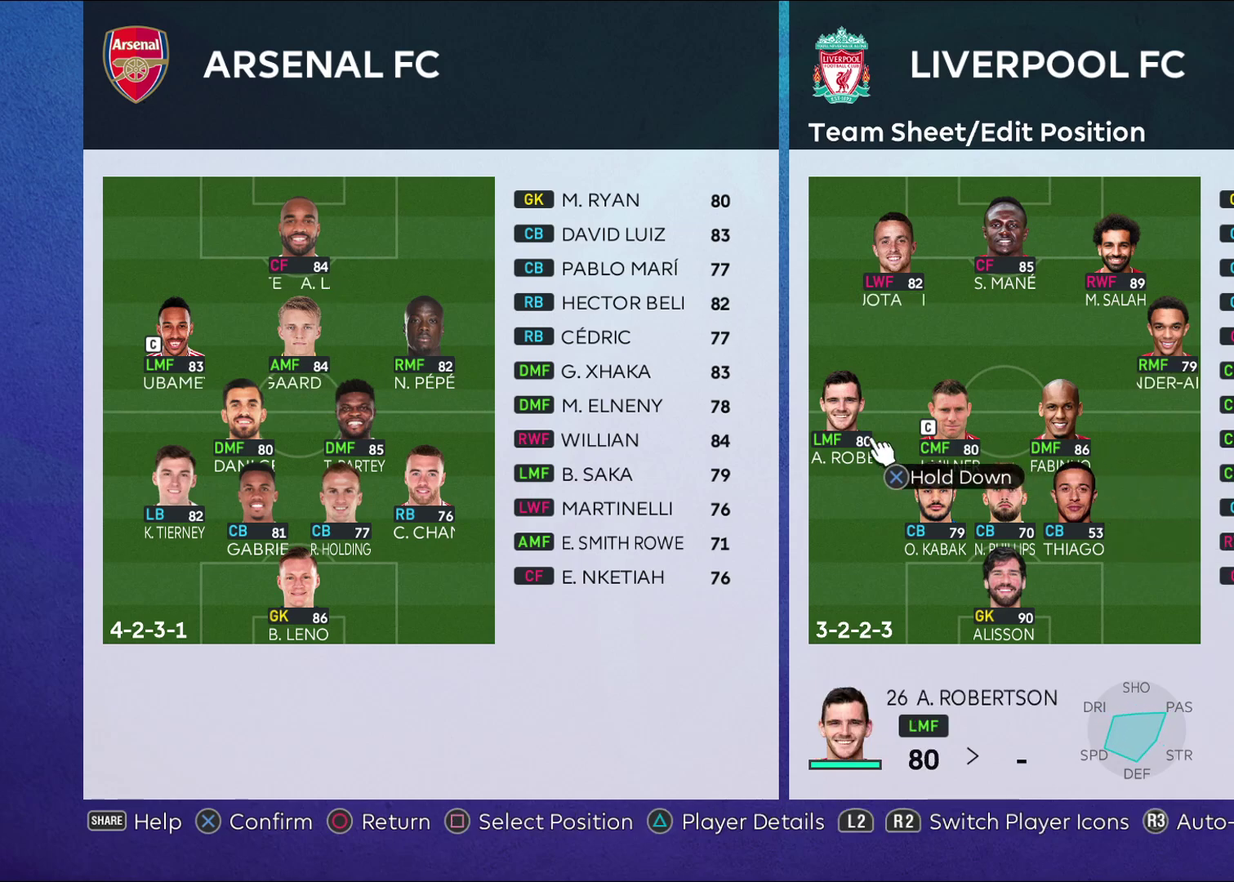
{"dt_ms": 400, "buttons": [], "left_stick": "center", "right_stick": "center", "events": [[133, "left_stick", "center"], [250, "left_stick", "right"], [383, "left_stick", "center"]]}
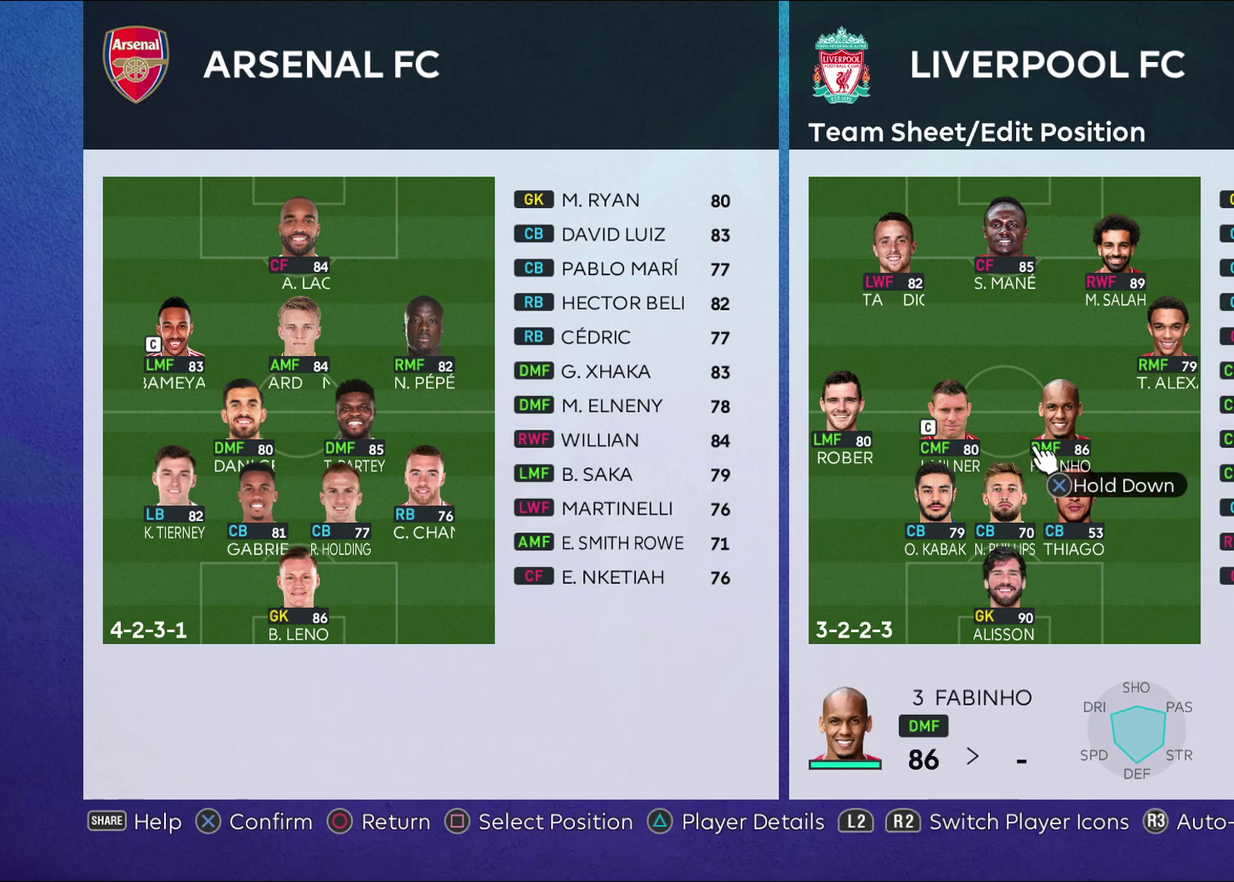
{"dt_ms": 600, "buttons": [], "left_stick": "center", "right_stick": "center", "events": [[233, "left_stick", "left"], [383, "left_stick", "center"]]}
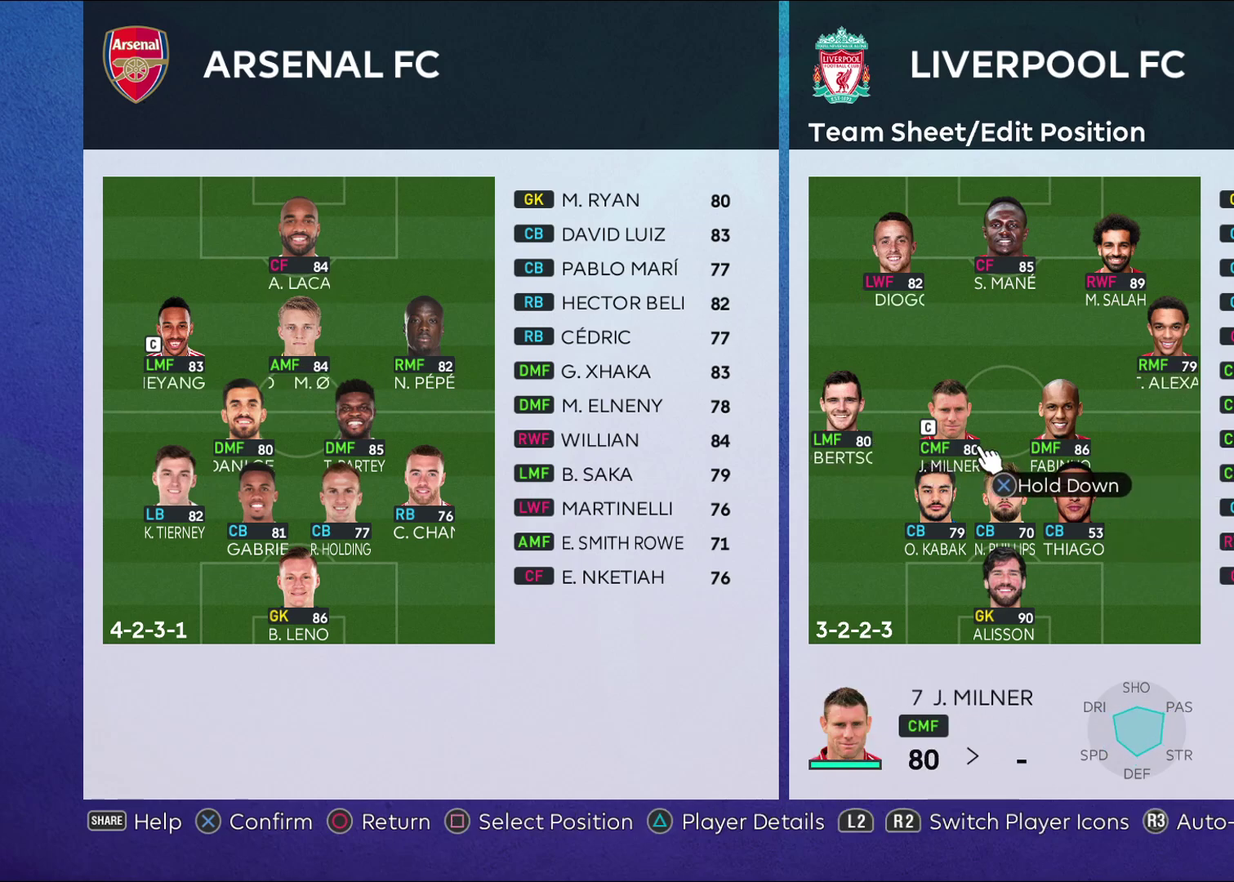
{"dt_ms": 500, "buttons": [], "left_stick": "right", "right_stick": "center", "events": [[467, "left_stick", "right"]]}
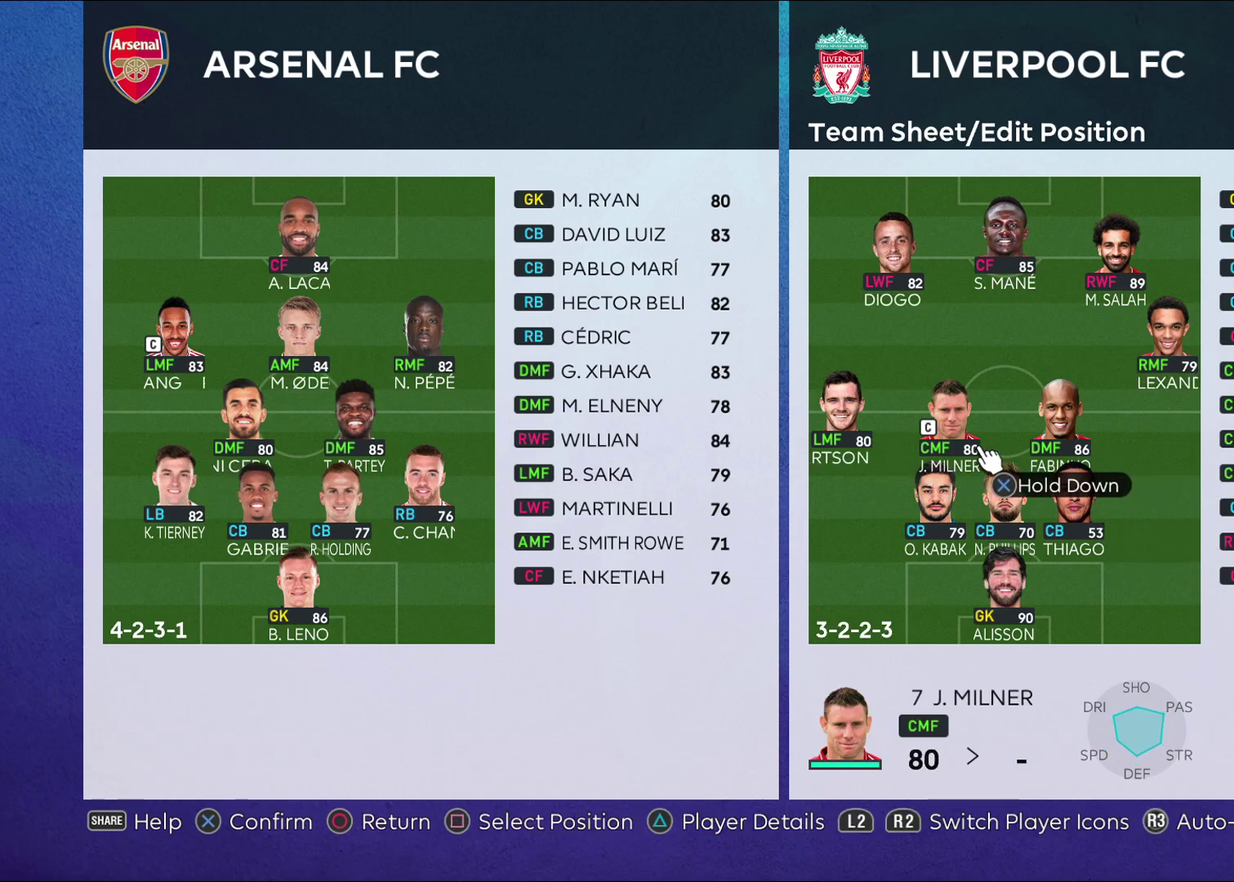
{"dt_ms": 300, "buttons": [], "left_stick": "left", "right_stick": "center", "events": [[117, "left_stick", "center"], [233, "left_stick", "left"]]}
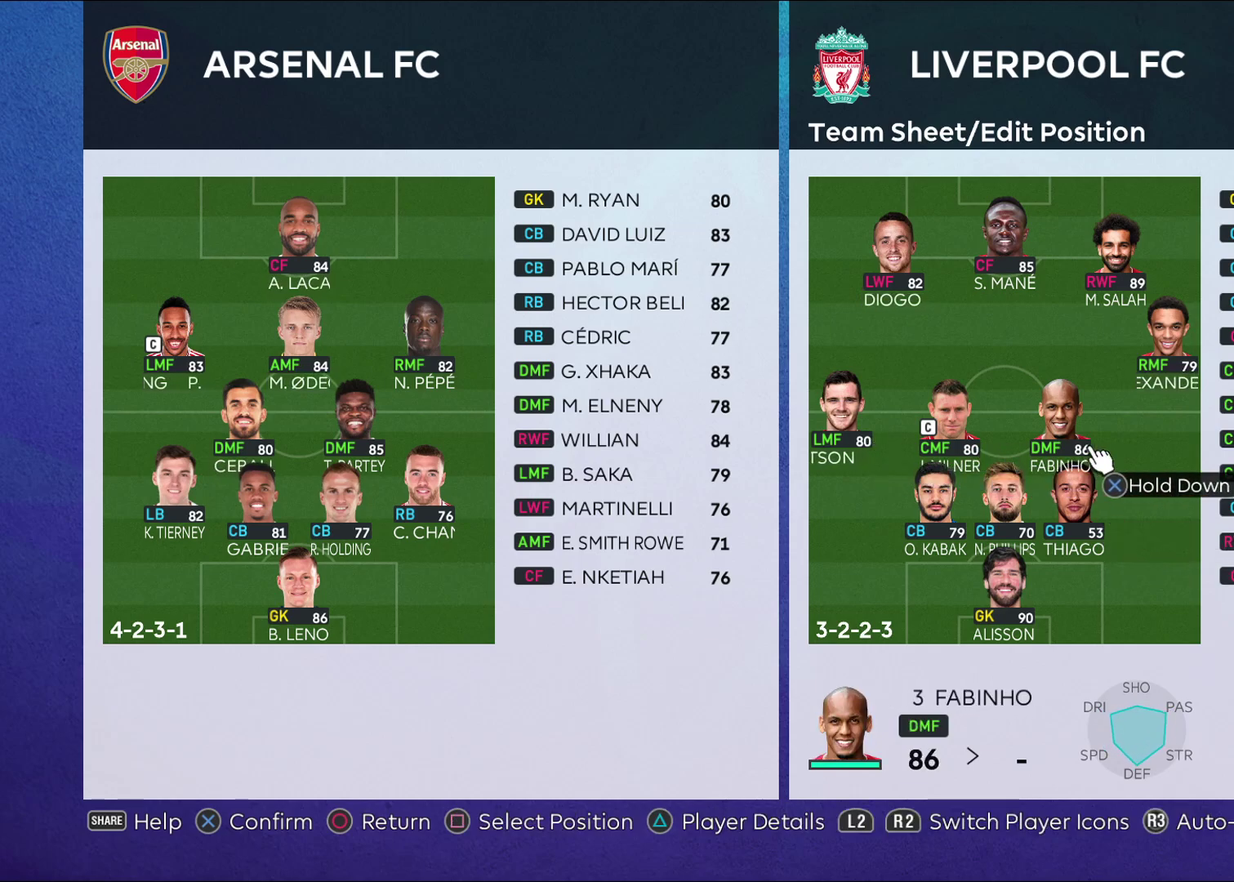
{"dt_ms": 700, "buttons": [], "left_stick": "center", "right_stick": "center", "events": [[100, "left_stick", "center"], [450, "left_stick", "left"], [667, "left_stick", "center"]]}
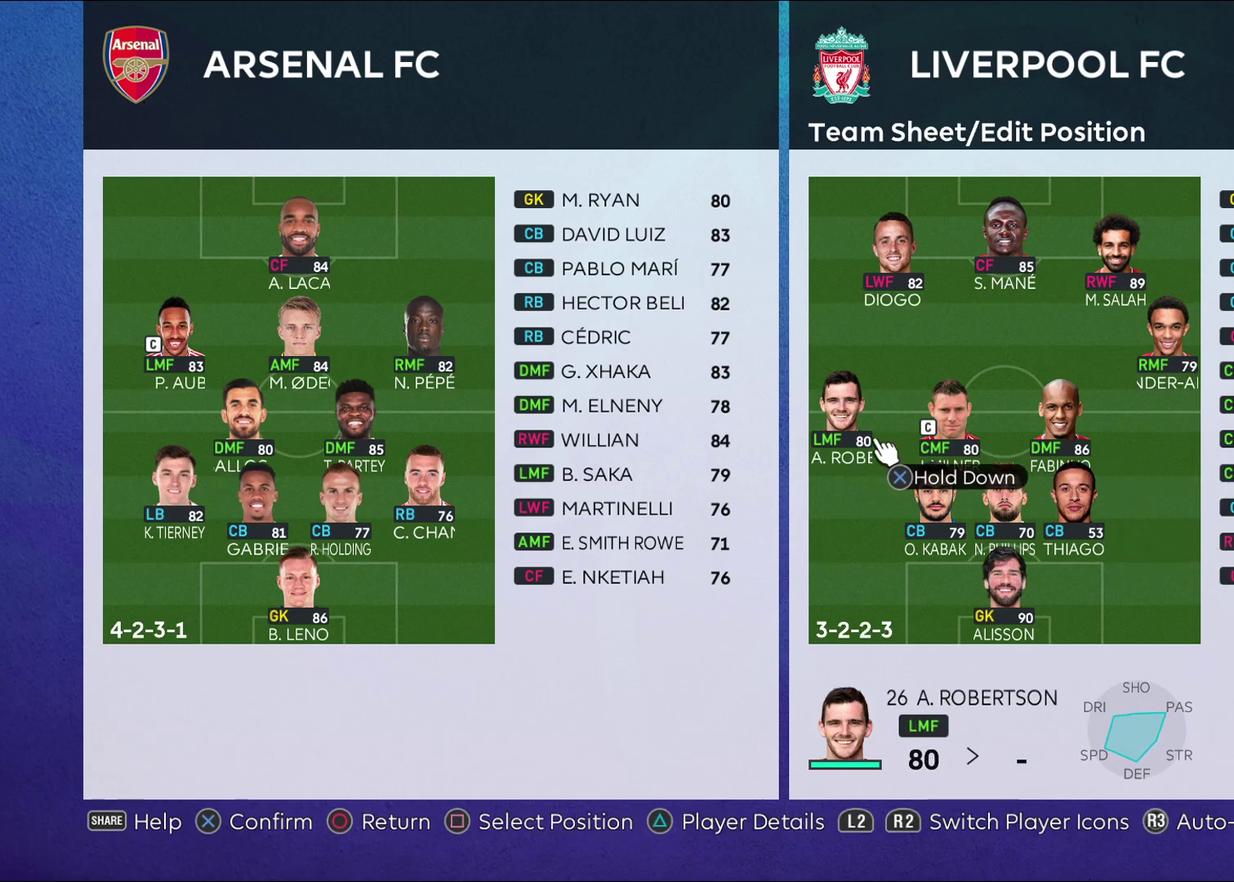
{"dt_ms": 700, "buttons": [], "left_stick": "down", "right_stick": "center", "events": [[383, "left_stick", "up"], [533, "left_stick", "center"], [683, "left_stick", "down"]]}
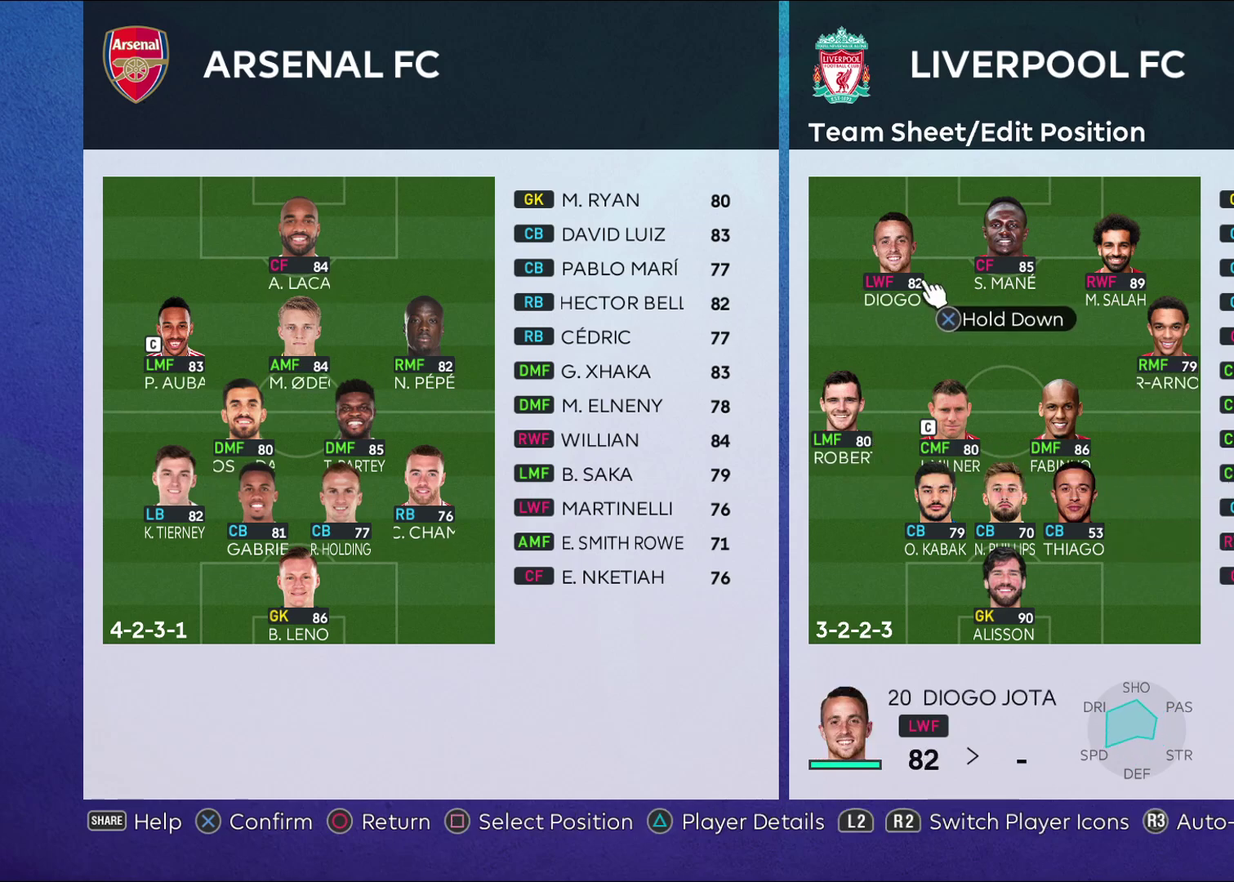
{"dt_ms": 300, "buttons": [], "left_stick": "center", "right_stick": "center", "events": [[150, "left_stick", "down-left"], [217, "left_stick", "center"]]}
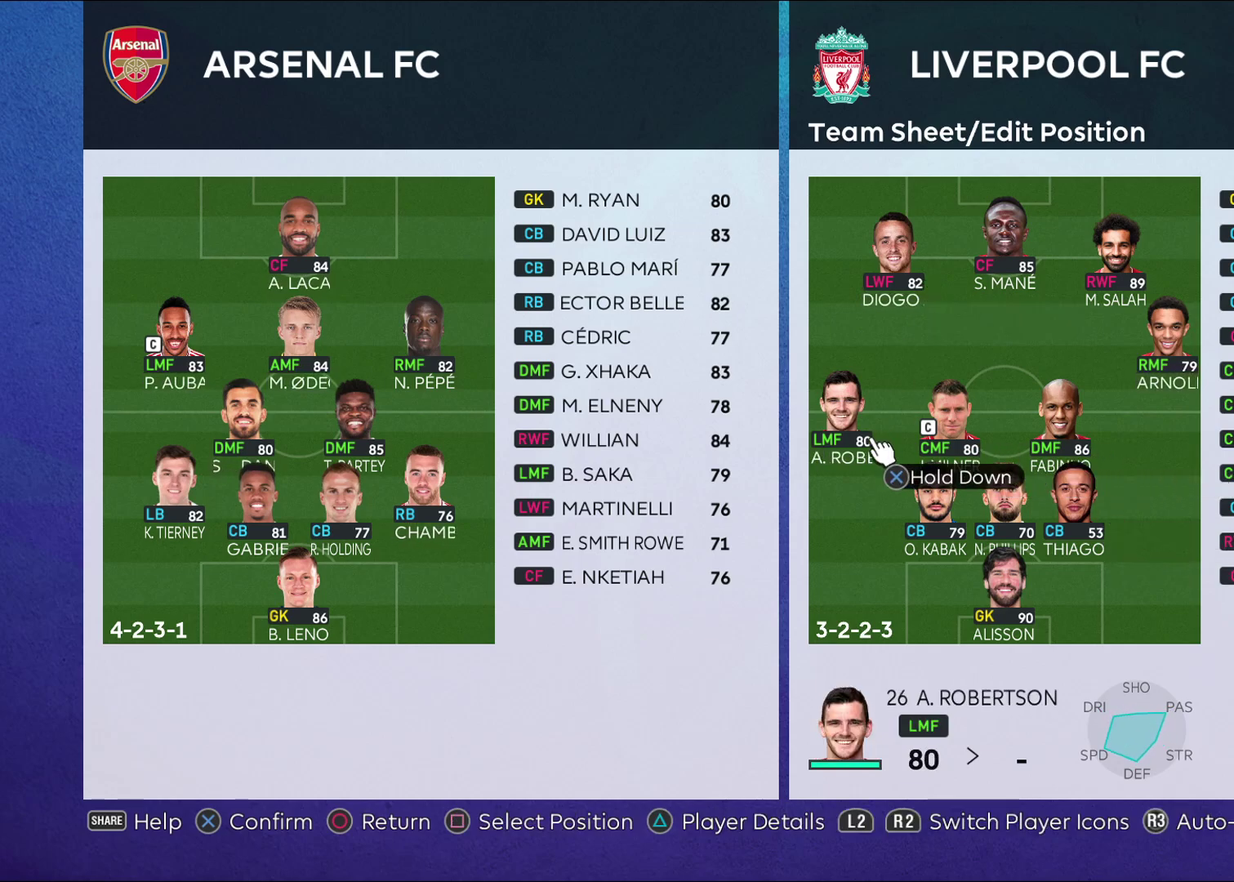
{"dt_ms": 700, "buttons": [], "left_stick": "center", "right_stick": "center", "events": [[367, "left_stick", "up-right"], [433, "left_stick", "up"], [550, "left_stick", "right"], [667, "left_stick", "center"]]}
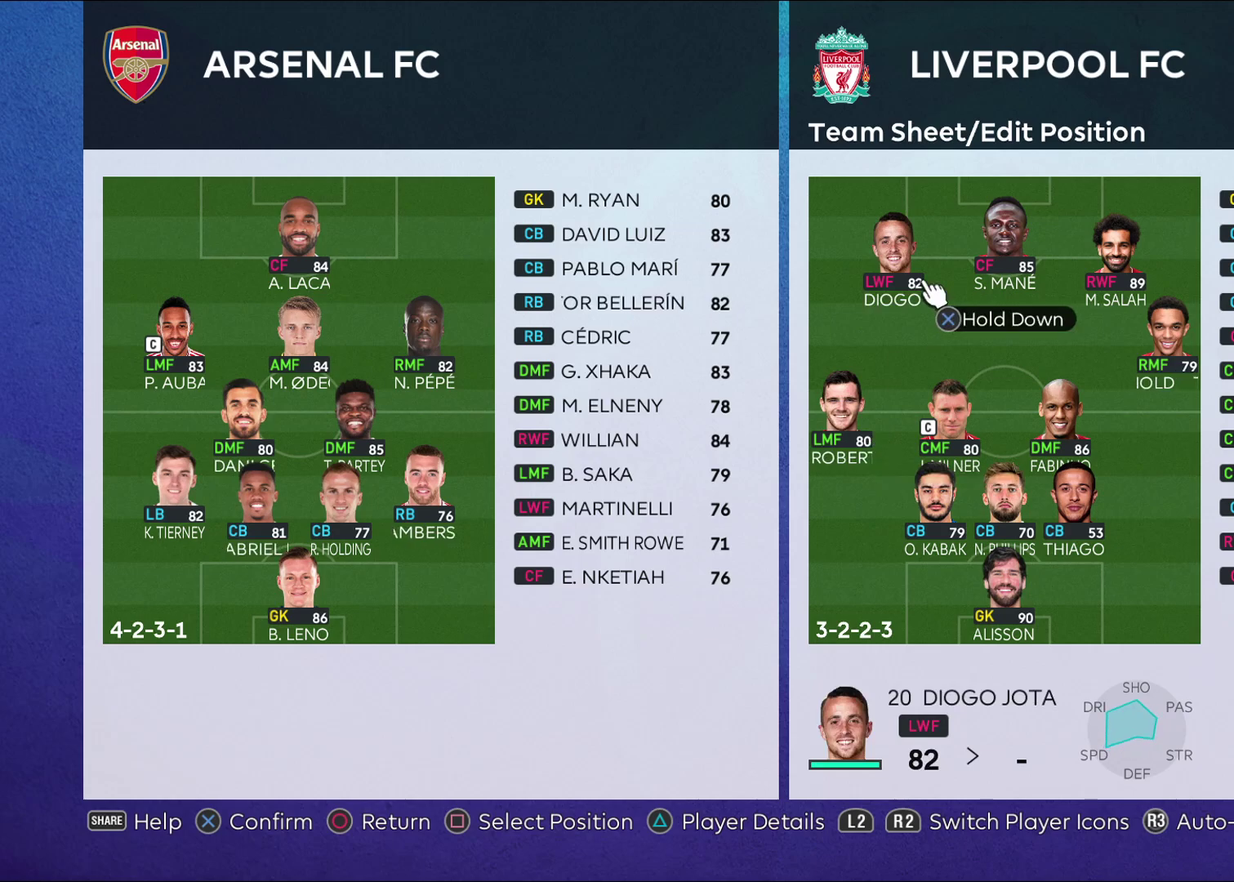
{"dt_ms": 300, "buttons": [], "left_stick": "center", "right_stick": "center", "events": [[33, "left_stick", "down-left"], [250, "left_stick", "center"]]}
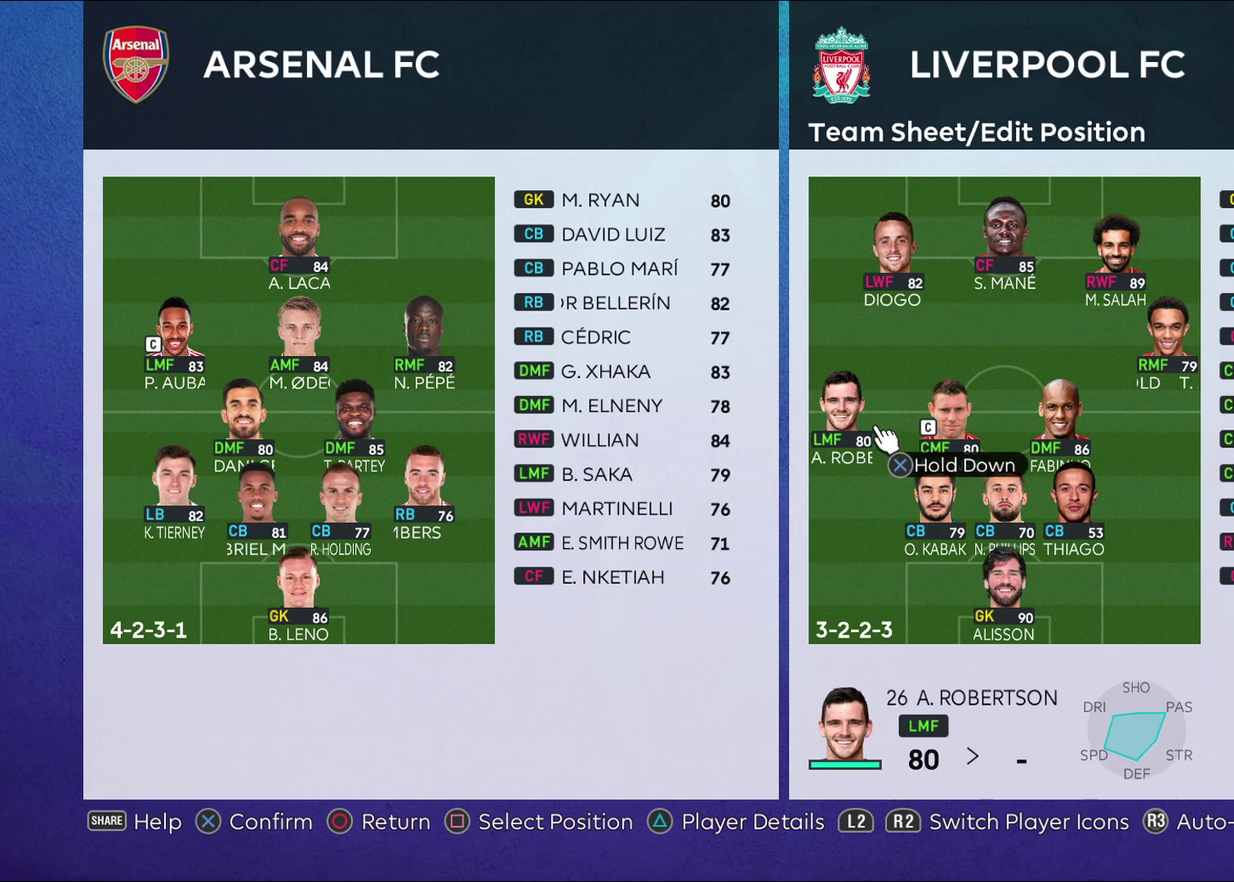
{"dt_ms": 700, "buttons": [], "left_stick": "down", "right_stick": "center", "events": [[183, "left_stick", "down-right"], [367, "left_stick", "center"], [633, "left_stick", "down"]]}
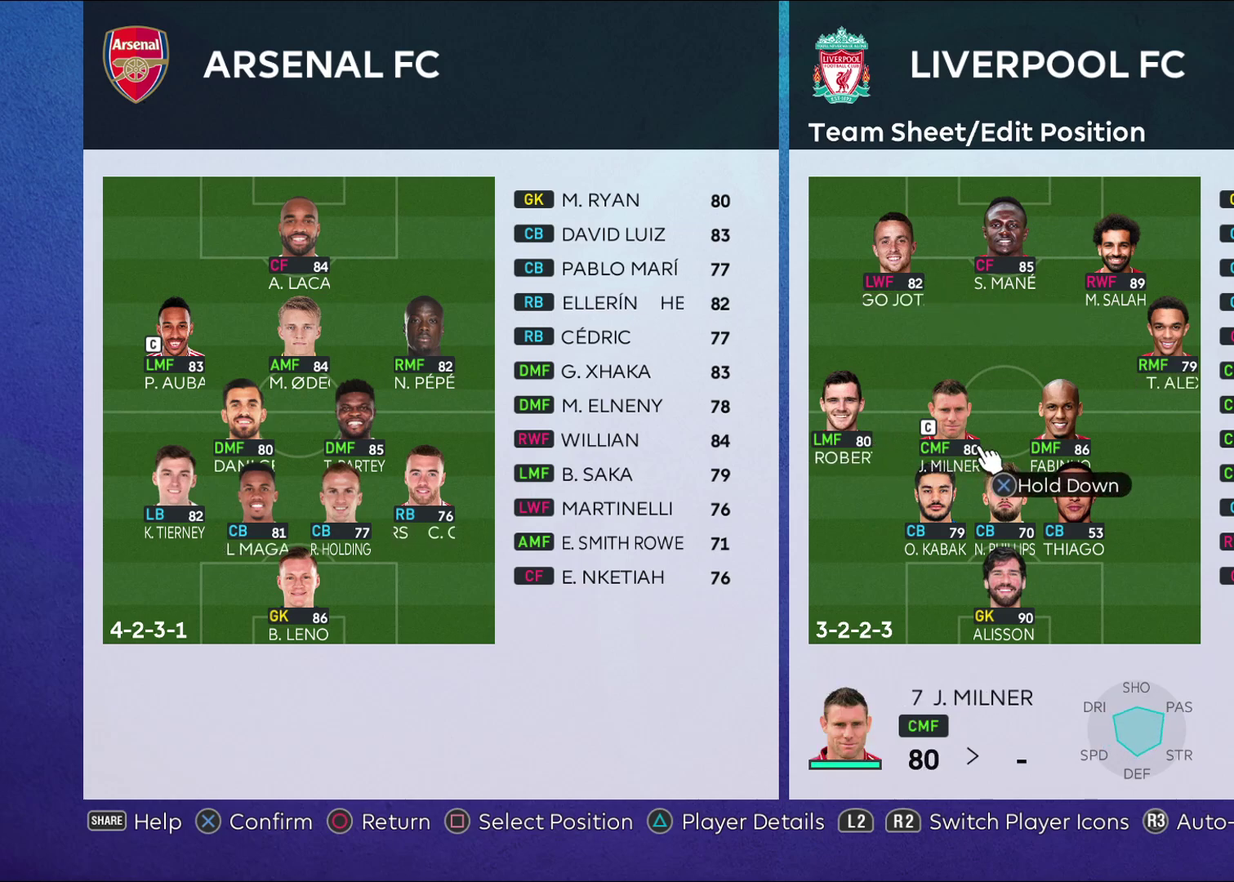
{"dt_ms": 300, "buttons": [], "left_stick": "center", "right_stick": "center", "events": [[117, "left_stick", "center"]]}
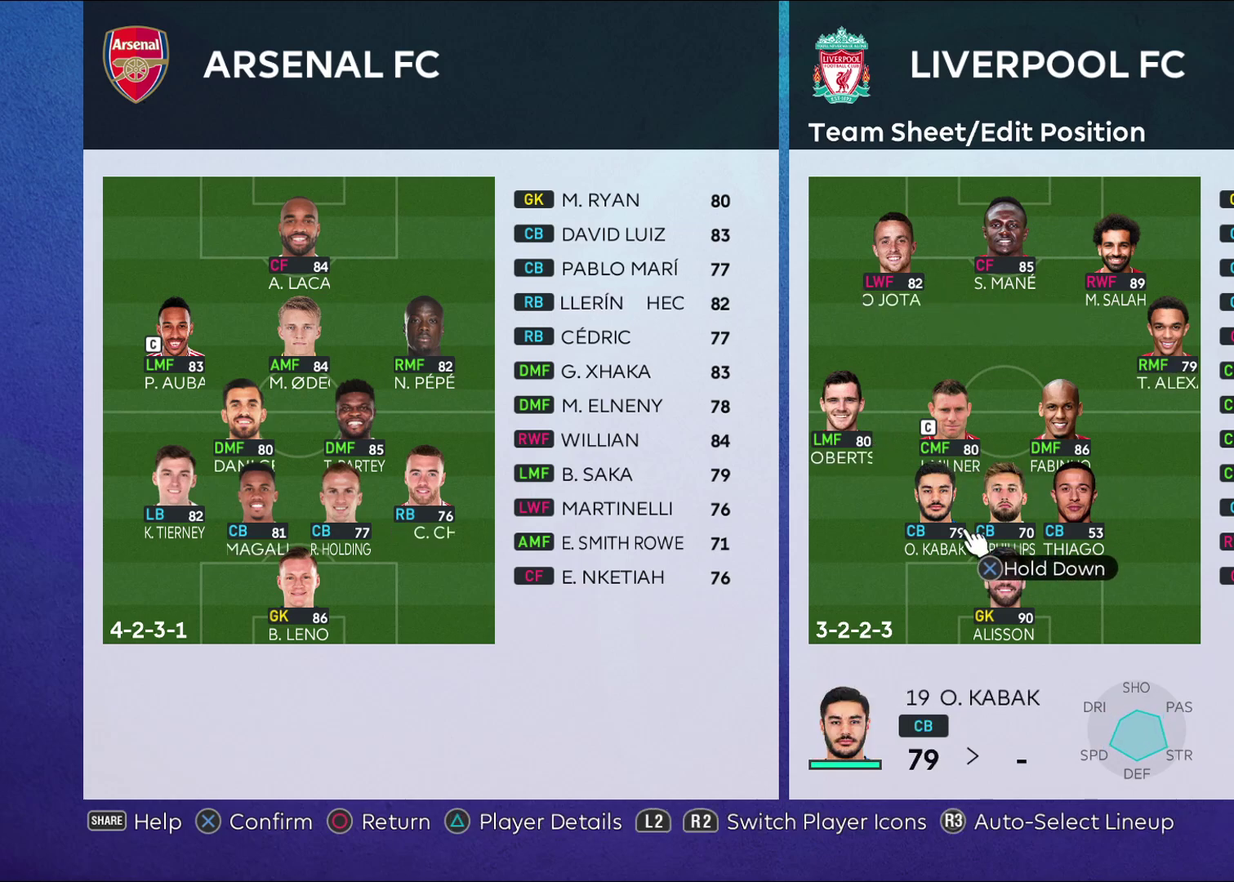
{"dt_ms": 500, "buttons": [], "left_stick": "center", "right_stick": "center", "events": []}
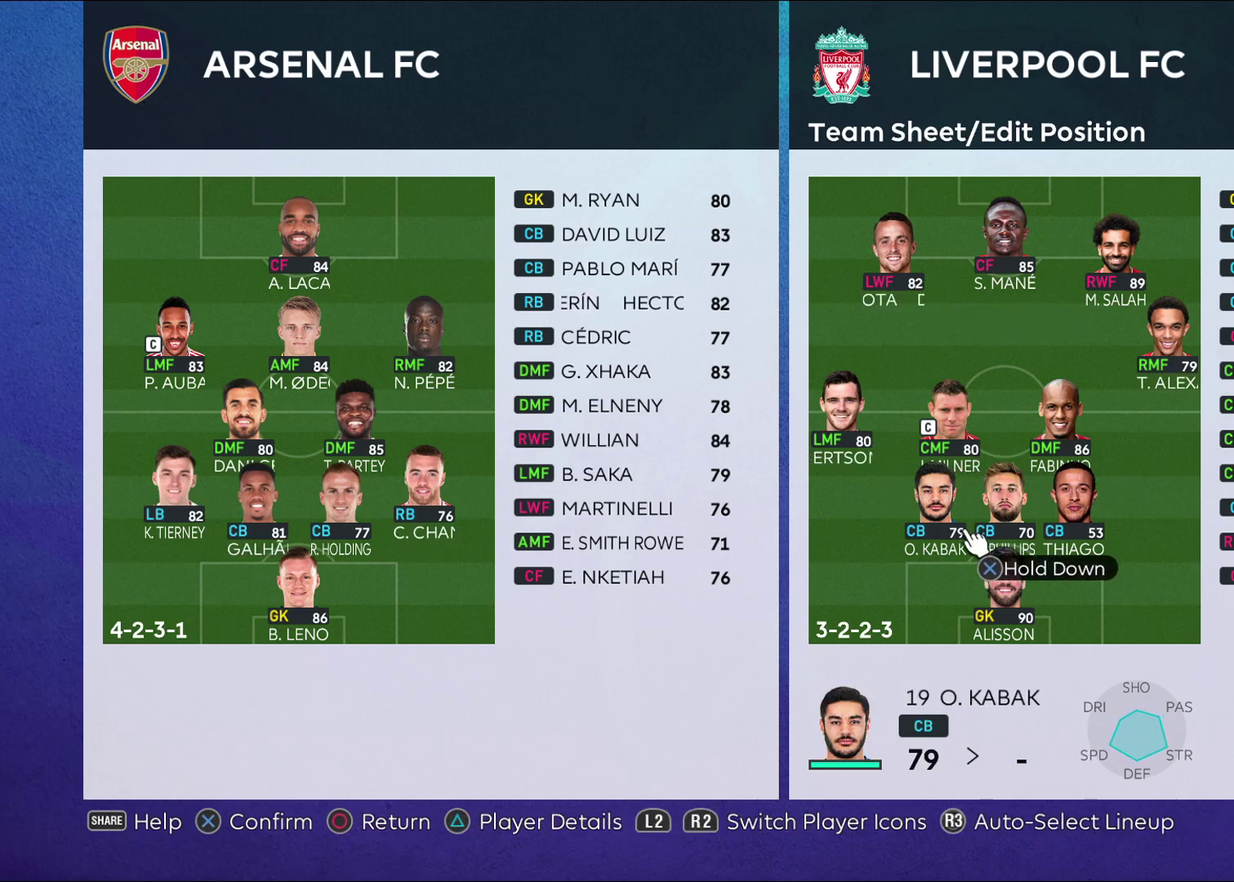
{"dt_ms": 500, "buttons": [], "left_stick": "center", "right_stick": "center", "events": [[67, "left_stick", "right"], [267, "left_stick", "center"]]}
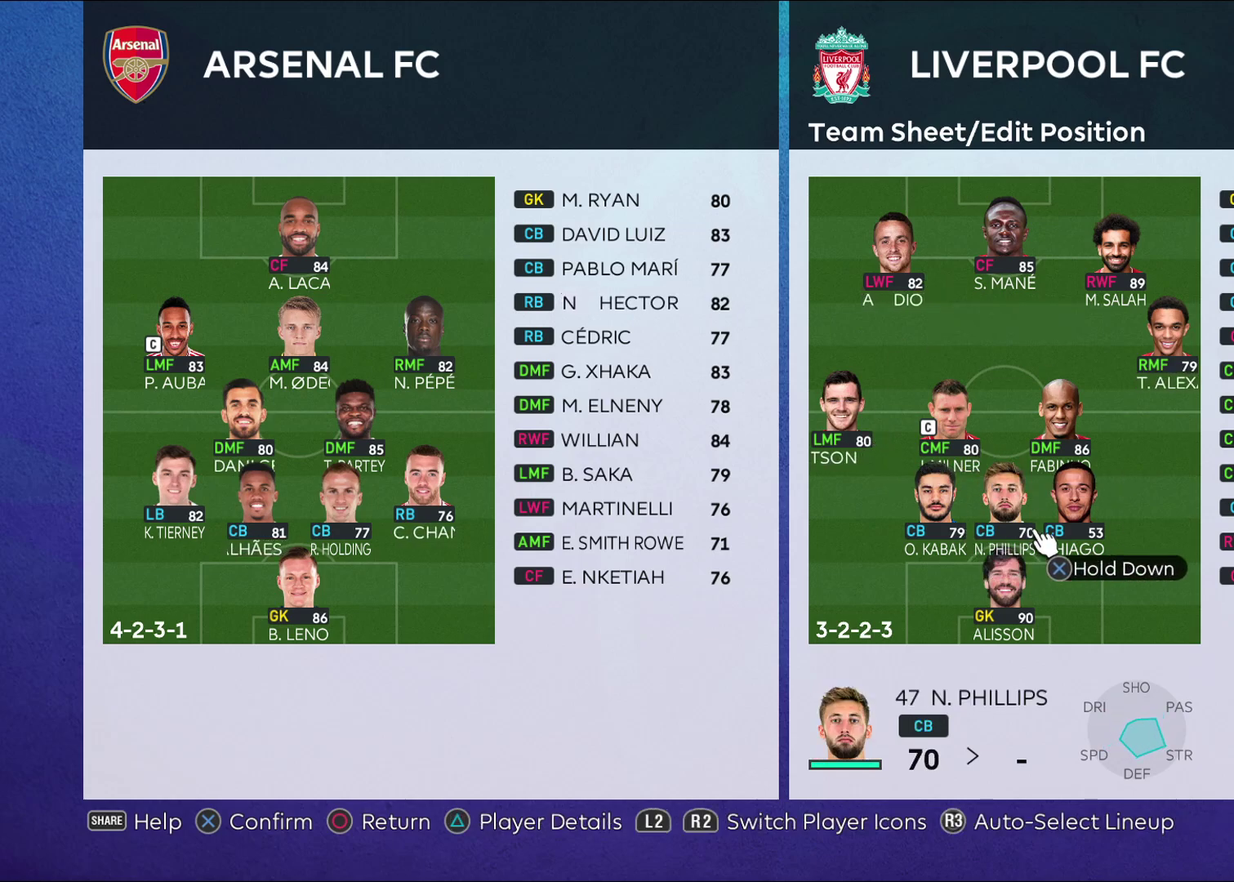
{"dt_ms": 700, "buttons": [], "left_stick": "center", "right_stick": "center", "events": [[500, "left_stick", "up"], [683, "left_stick", "center"]]}
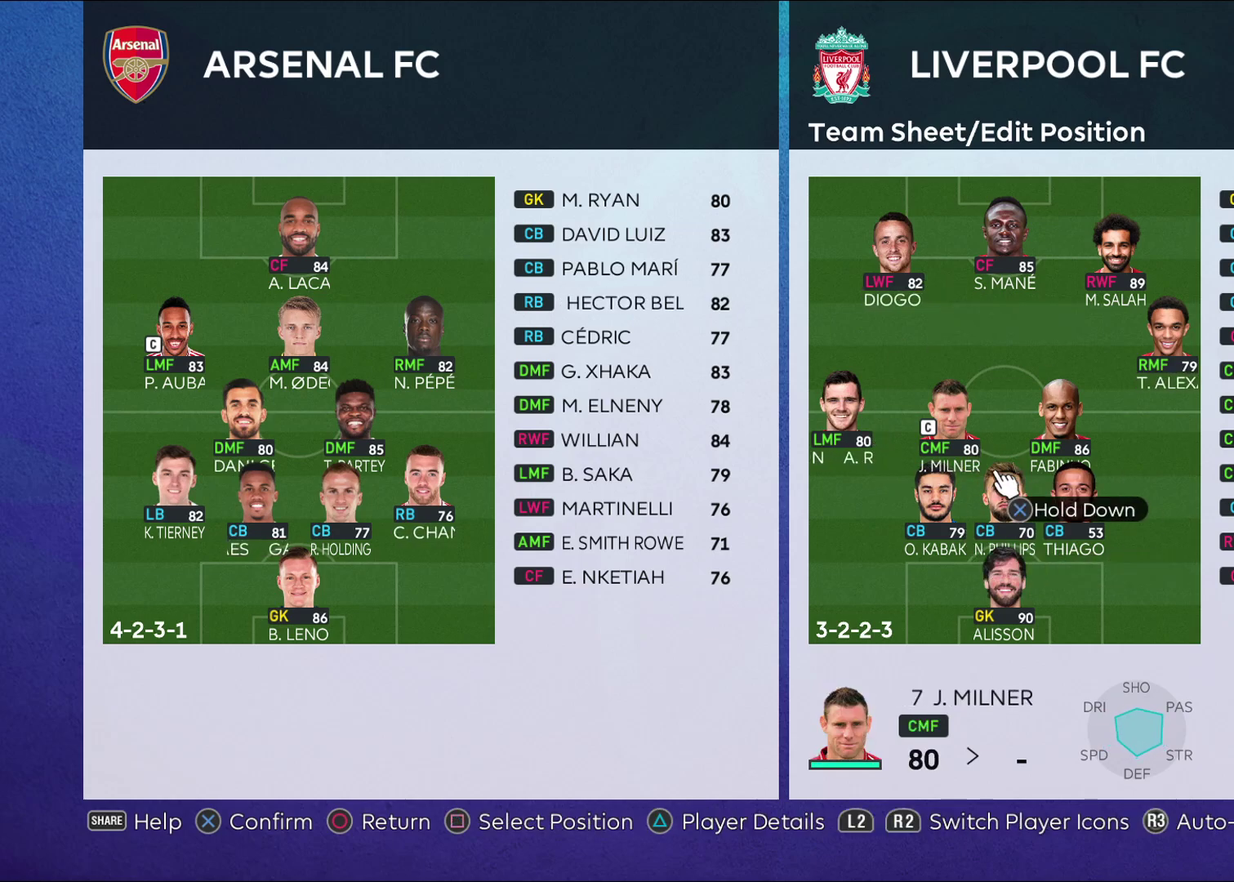
{"dt_ms": 300, "buttons": [], "left_stick": "center", "right_stick": "center", "events": []}